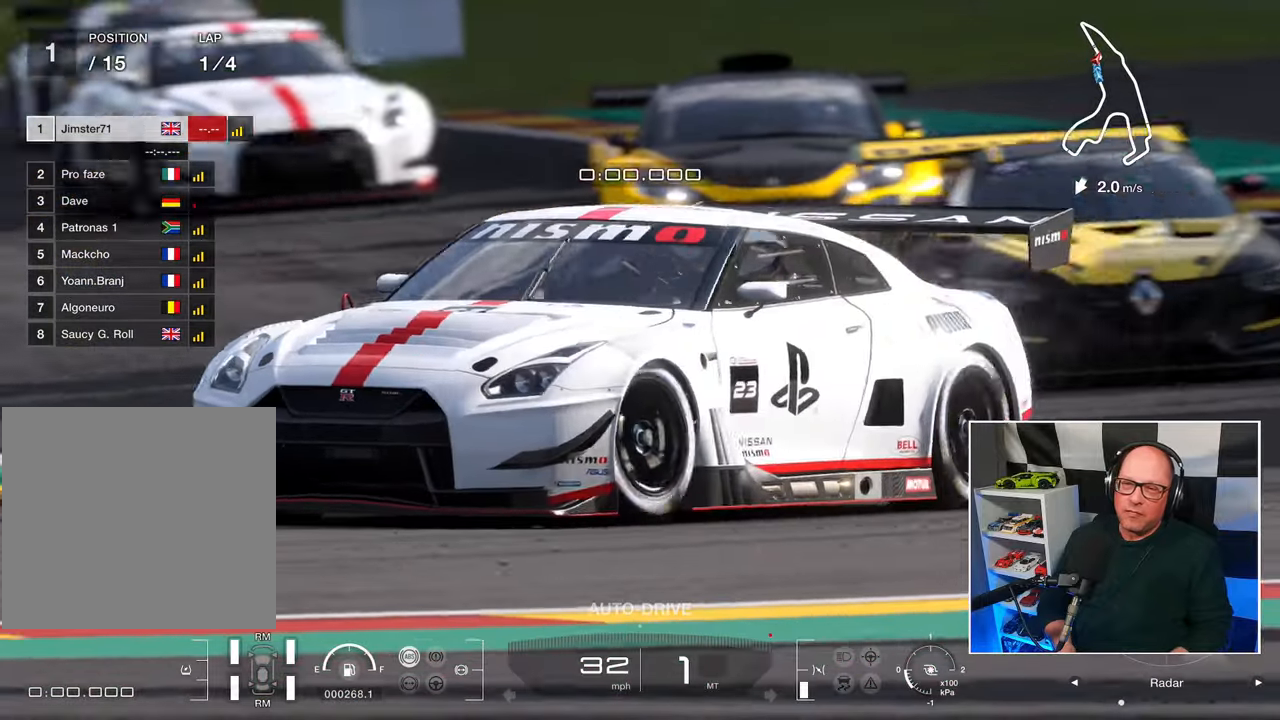
Gameplay with a controller (PlayStation layout); each line is a JSON object with the inputs held at the frame after it. "events" lists button and stick changes between this image and that frame as [ms after this image, input, new state], when the widget could be followed in between. Not read: R3.
{"buttons": [], "left_stick": "center", "right_stick": "center", "events": [[200, "R2", "down"], [250, "R2", "up"], [300, "R2", "down"], [350, "R2", "up"]]}
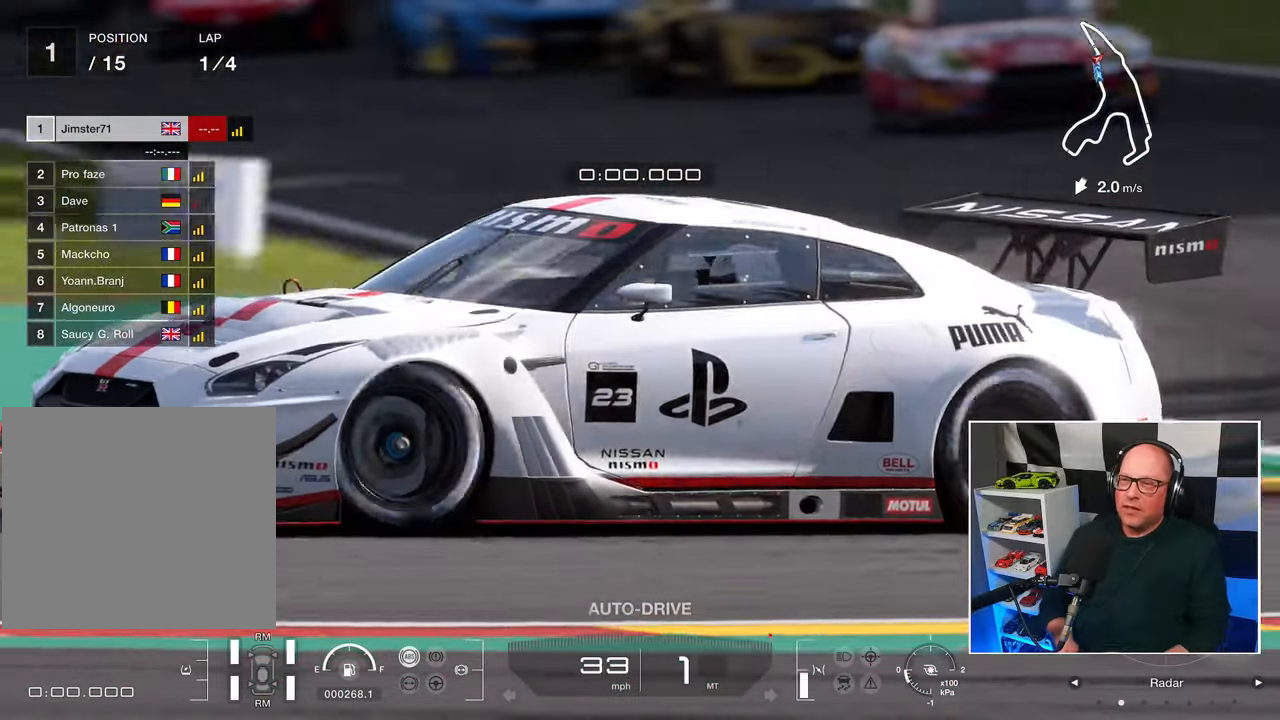
{"buttons": [], "left_stick": "center", "right_stick": "center", "events": []}
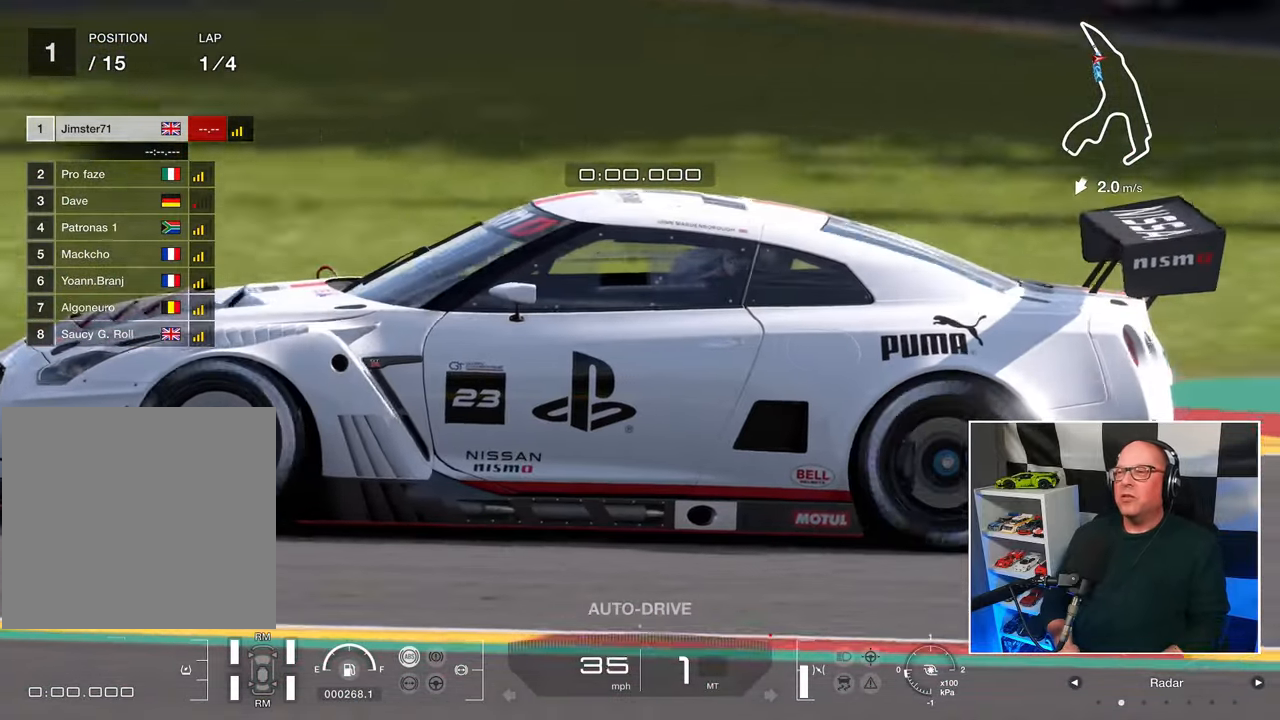
{"buttons": [], "left_stick": "center", "right_stick": "center", "events": []}
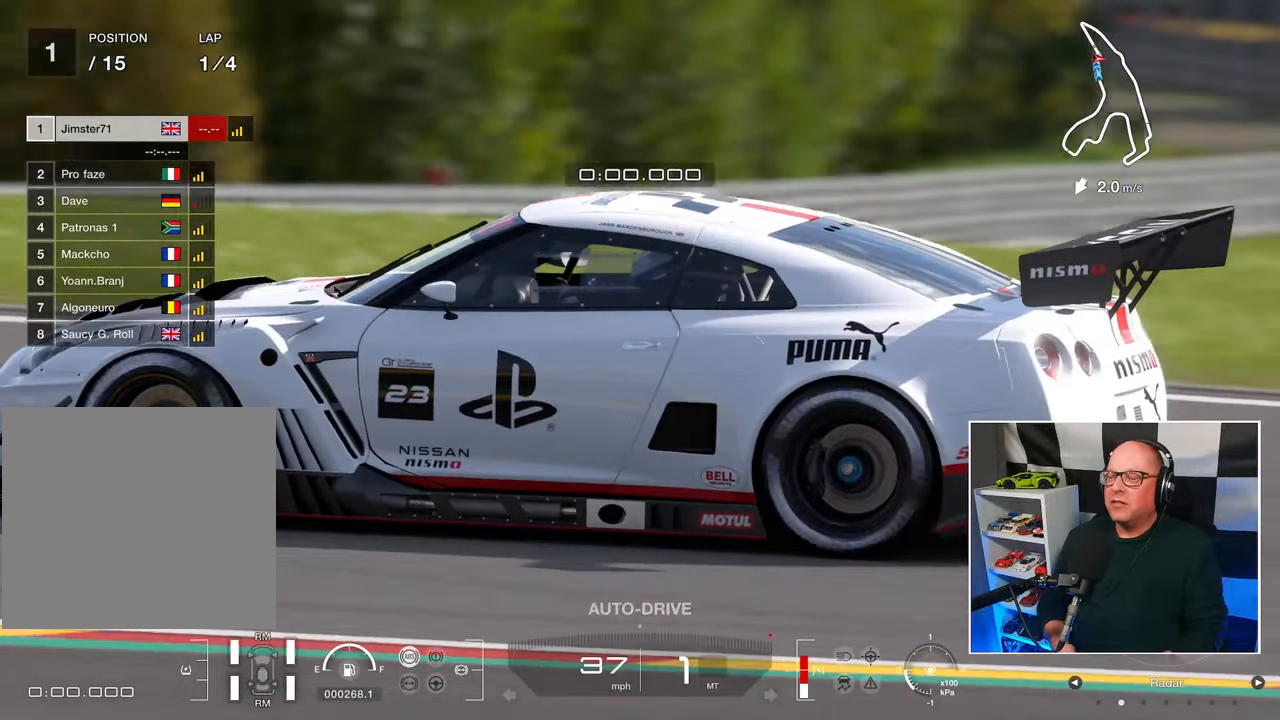
{"buttons": [], "left_stick": "center", "right_stick": "center", "events": []}
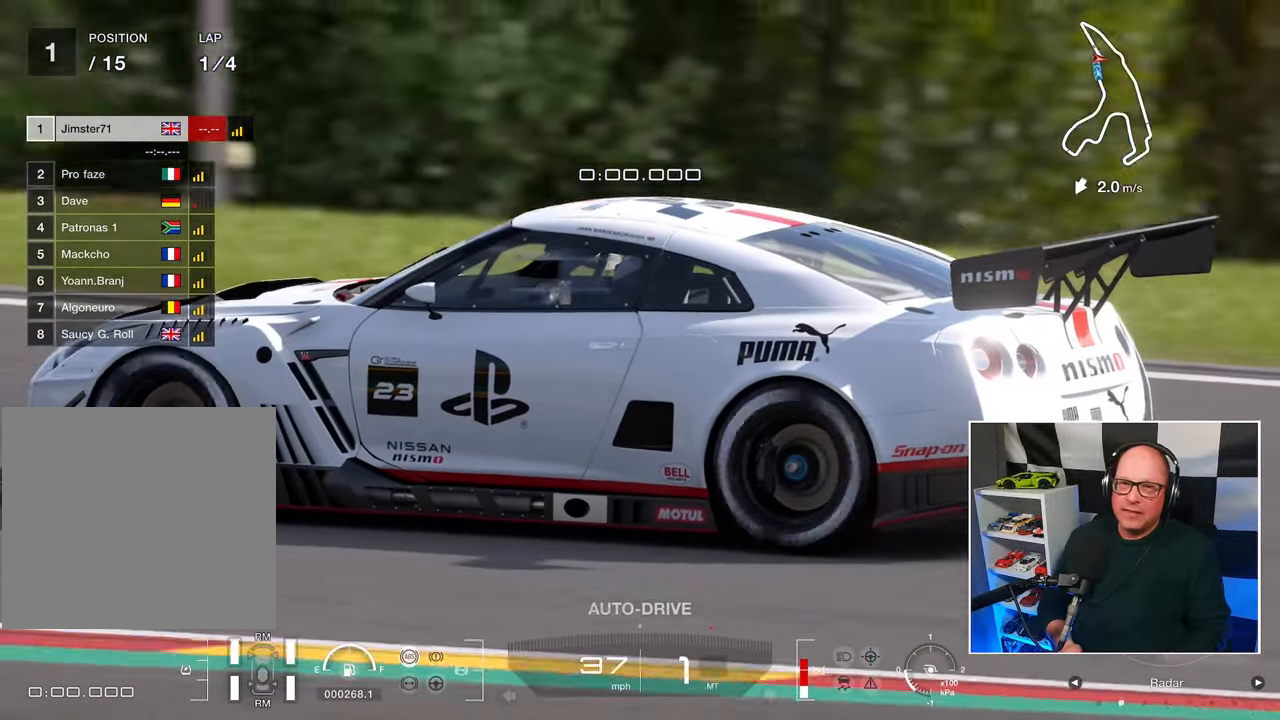
{"buttons": ["L2"], "left_stick": "center", "right_stick": "center", "events": [[450, "L2", "down"]]}
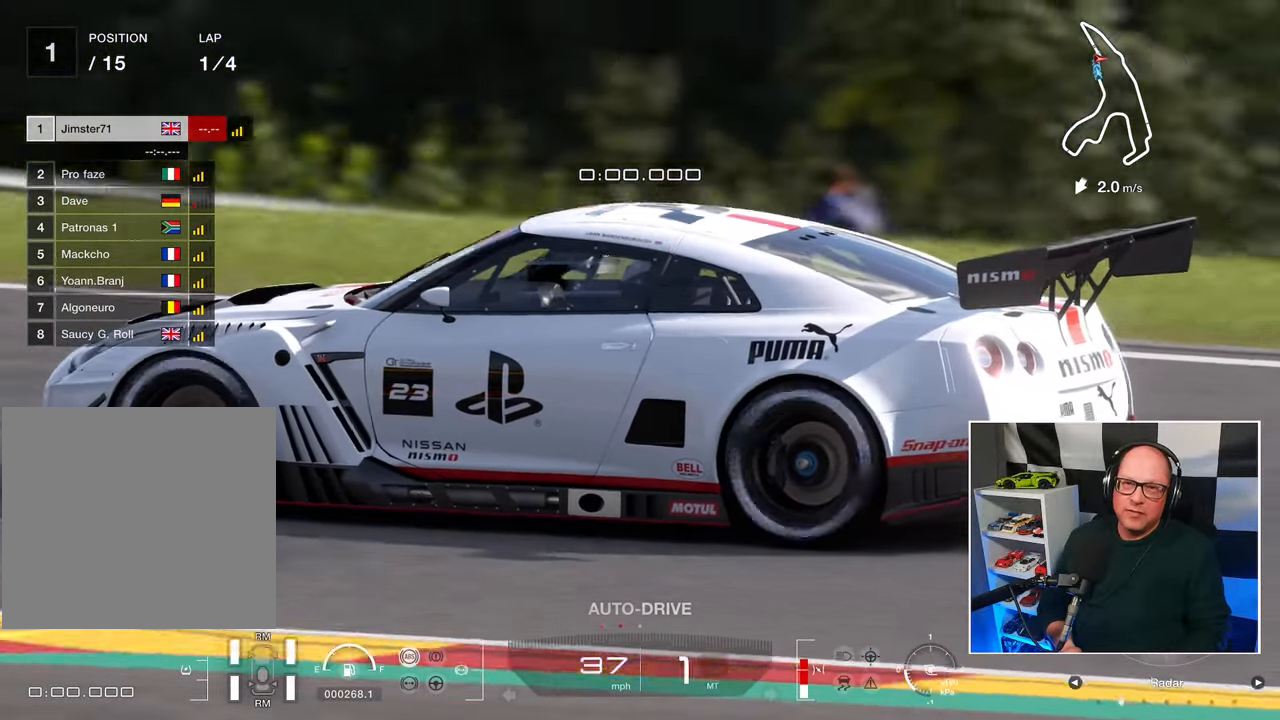
{"buttons": [], "left_stick": "center", "right_stick": "center", "events": [[33, "L2", "up"]]}